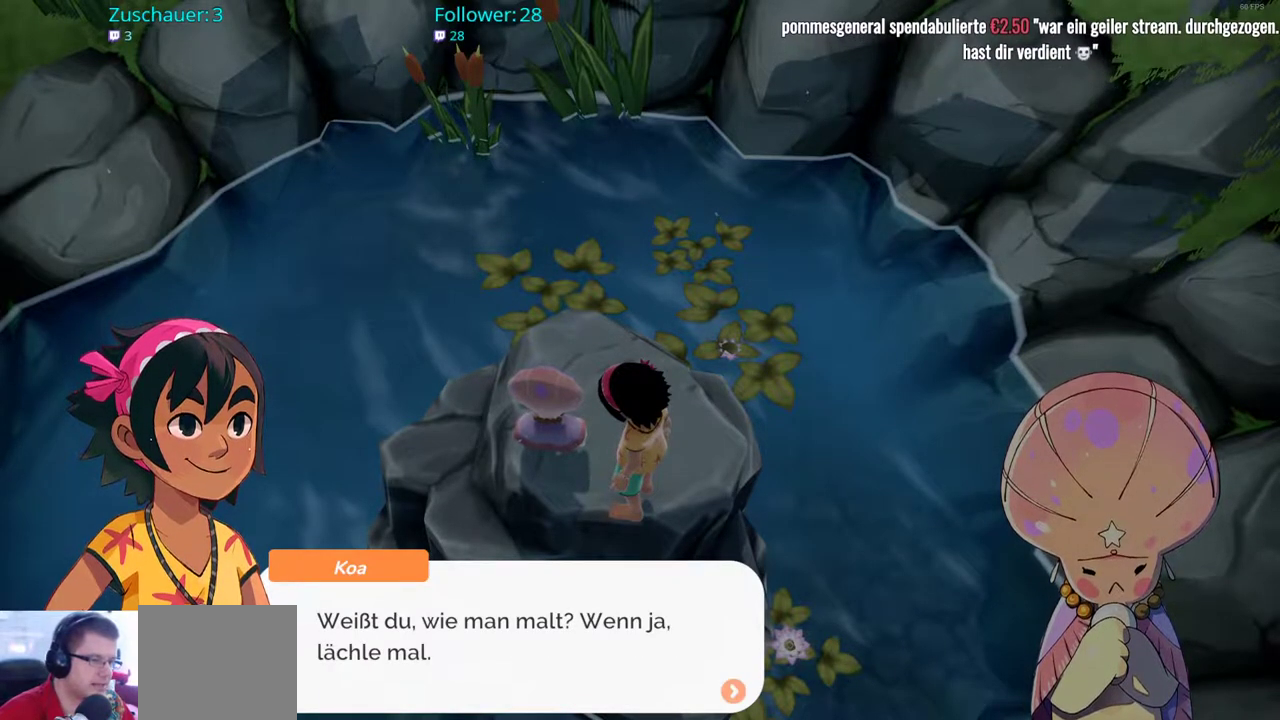
Gameplay with a controller (Xbox layout); each line is a JSON object with the inputs held at the frame after it. "events" lists button and stick changes between this image and that frame as [ms after this image, input, new state], when the widget could be followed in between. Not read: L3 R3.
{"buttons": [], "left_stick": "center", "right_stick": "center", "events": []}
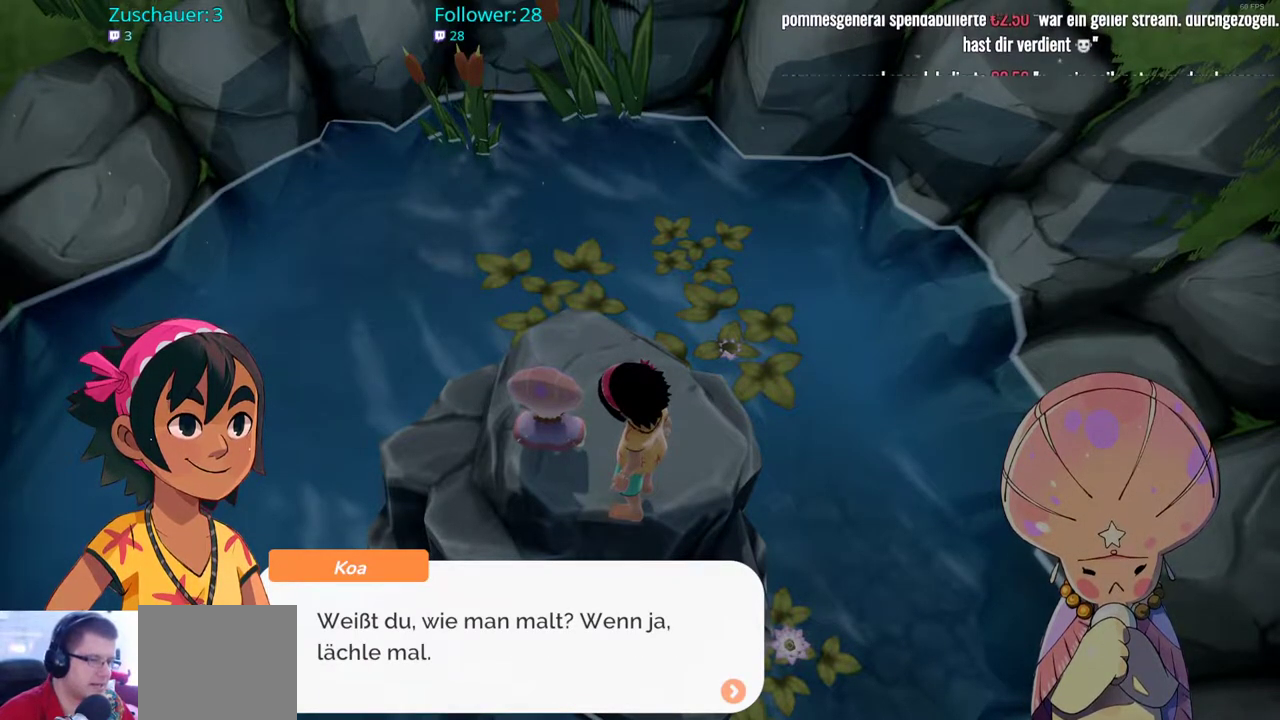
{"buttons": [], "left_stick": "center", "right_stick": "center", "events": [[67, "A", "down"], [217, "A", "up"]]}
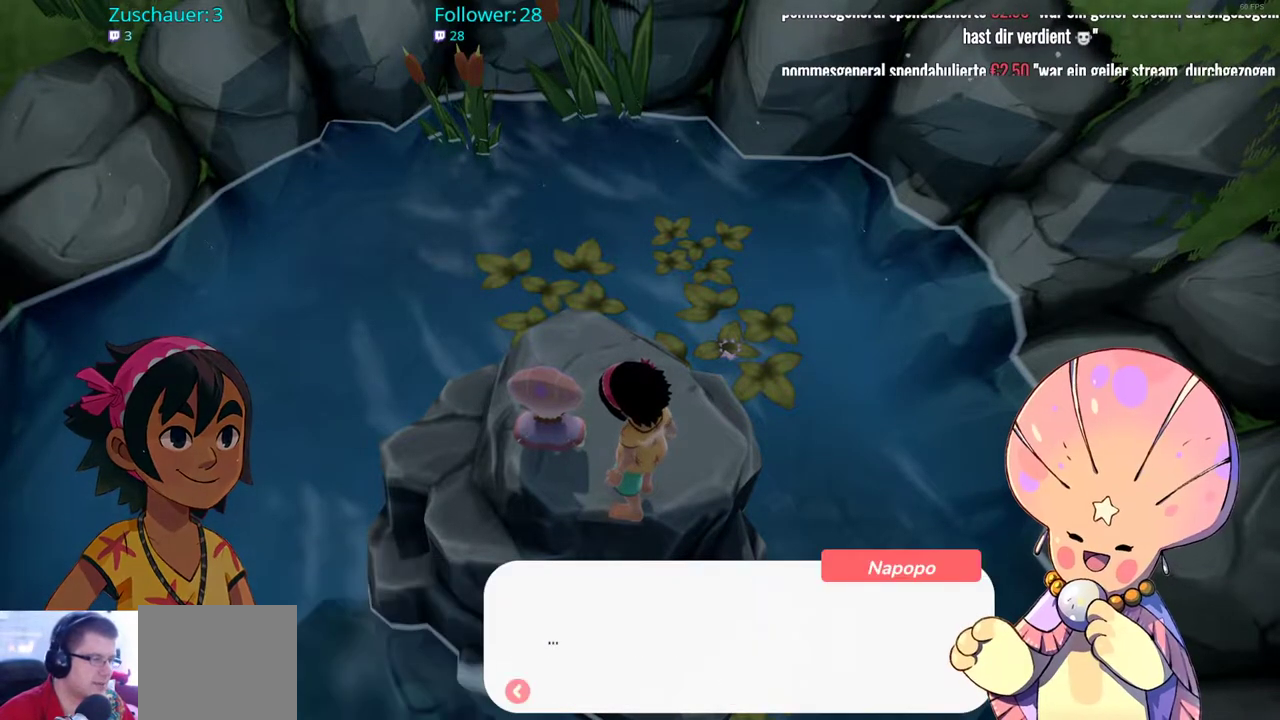
{"buttons": [], "left_stick": "center", "right_stick": "center", "events": []}
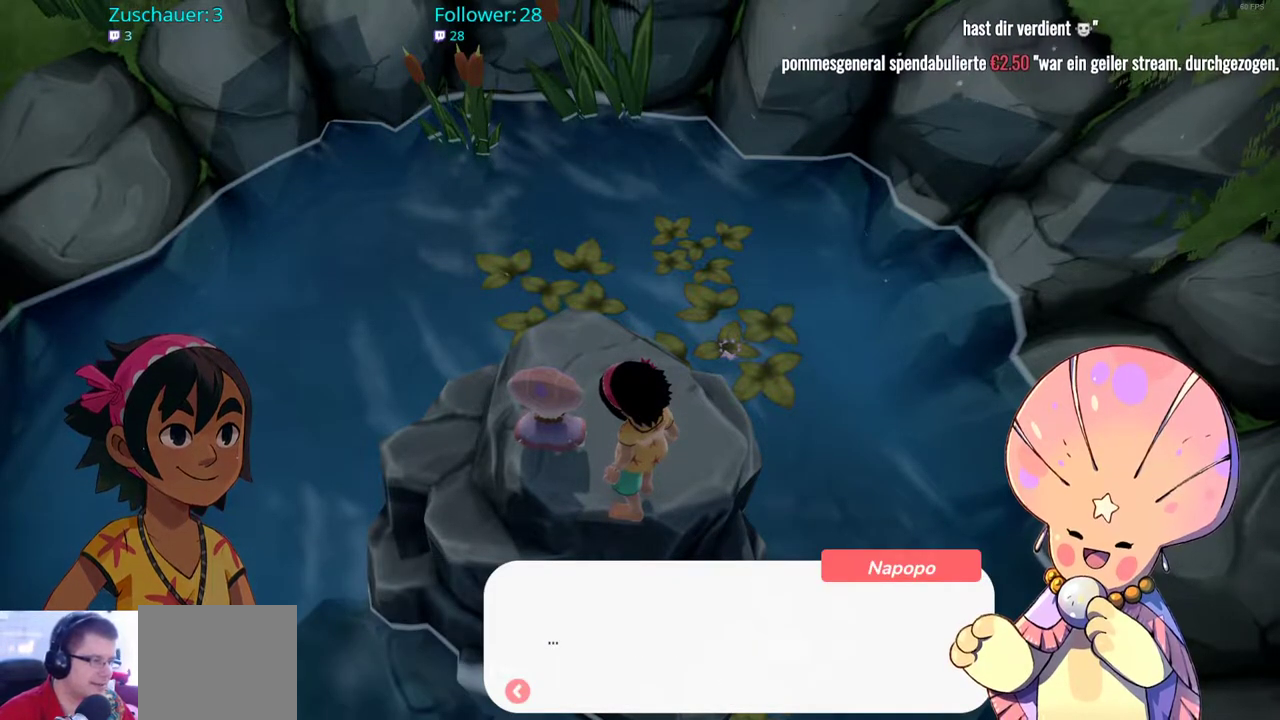
{"buttons": [], "left_stick": "center", "right_stick": "center", "events": [[17, "A", "down"], [150, "A", "up"]]}
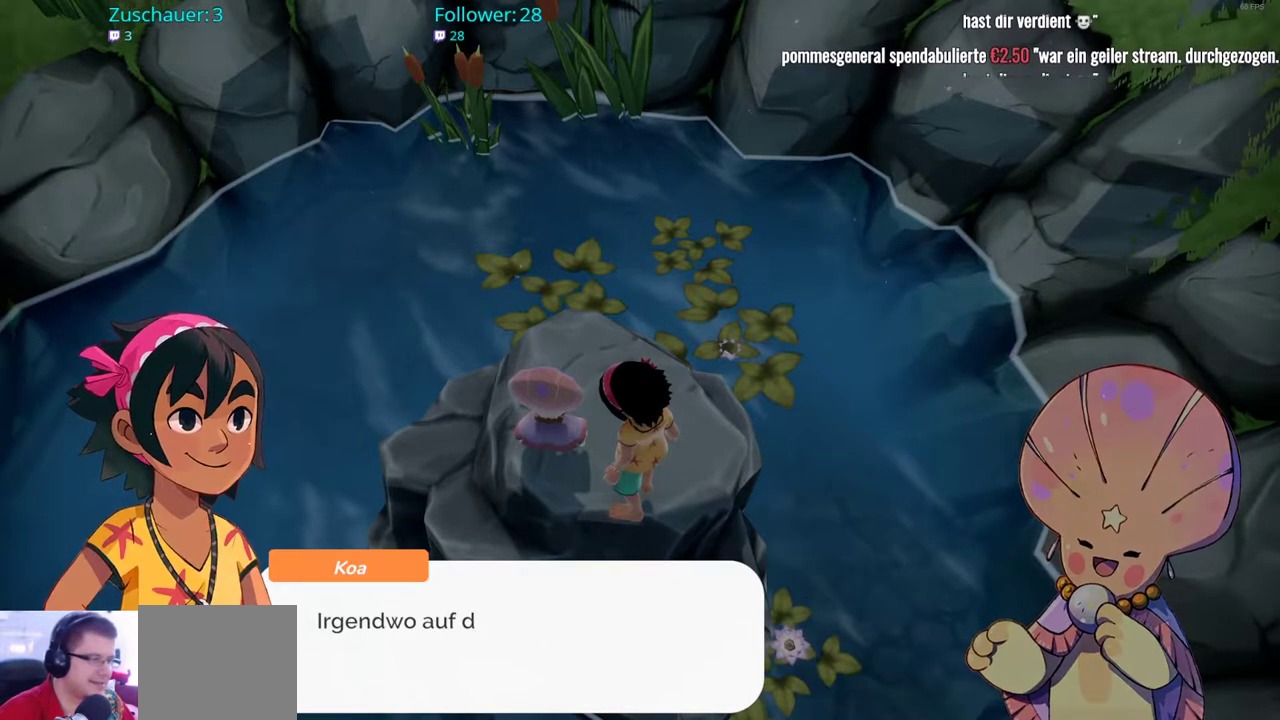
{"buttons": [], "left_stick": "center", "right_stick": "center", "events": []}
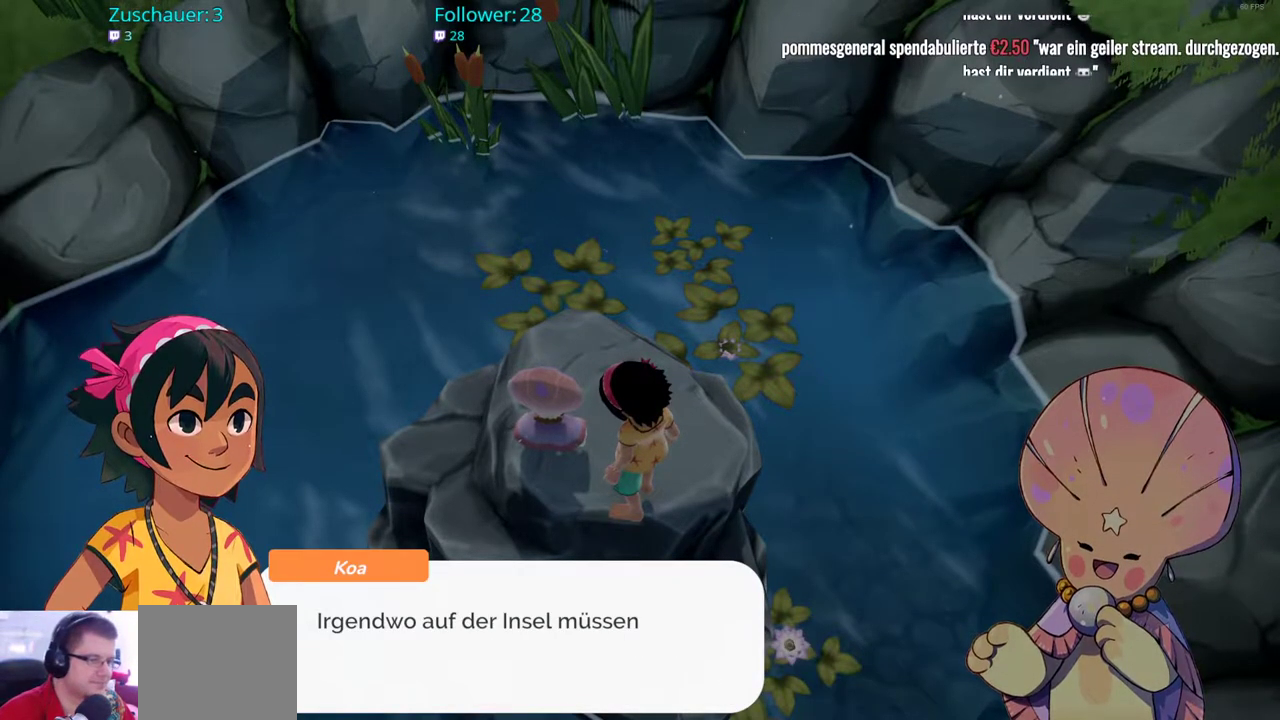
{"buttons": [], "left_stick": "center", "right_stick": "center", "events": []}
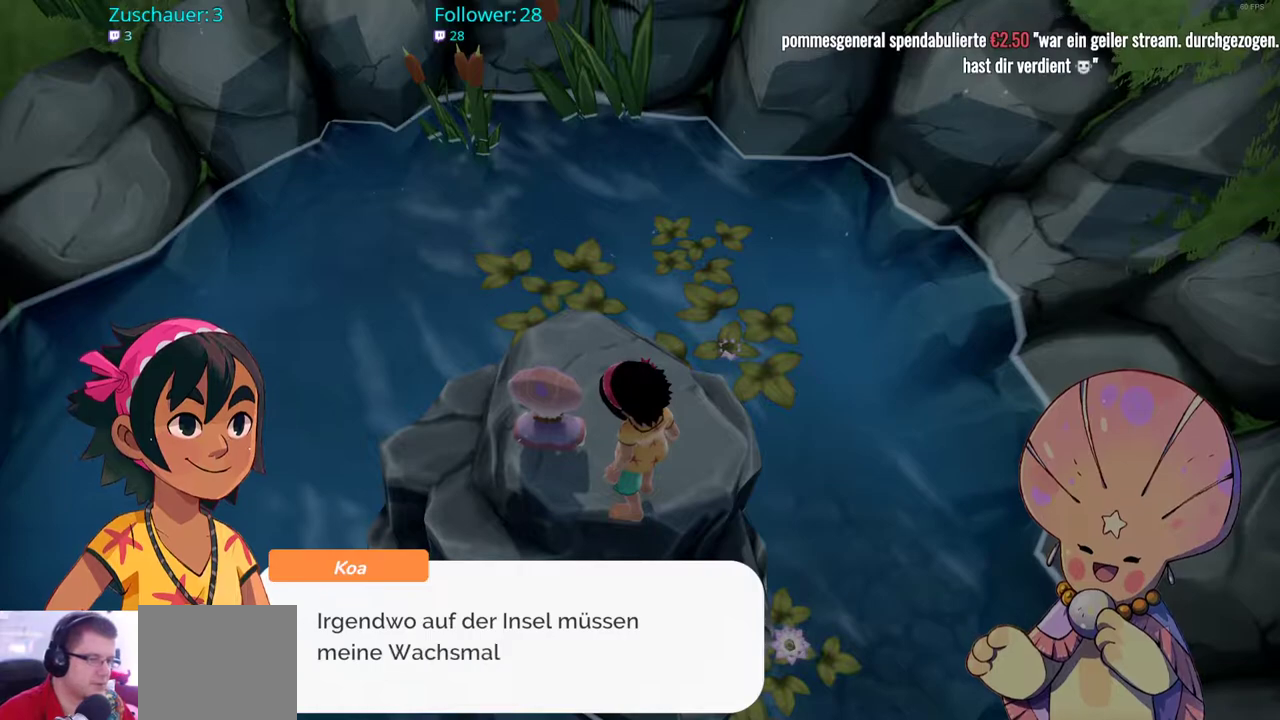
{"buttons": [], "left_stick": "center", "right_stick": "center", "events": []}
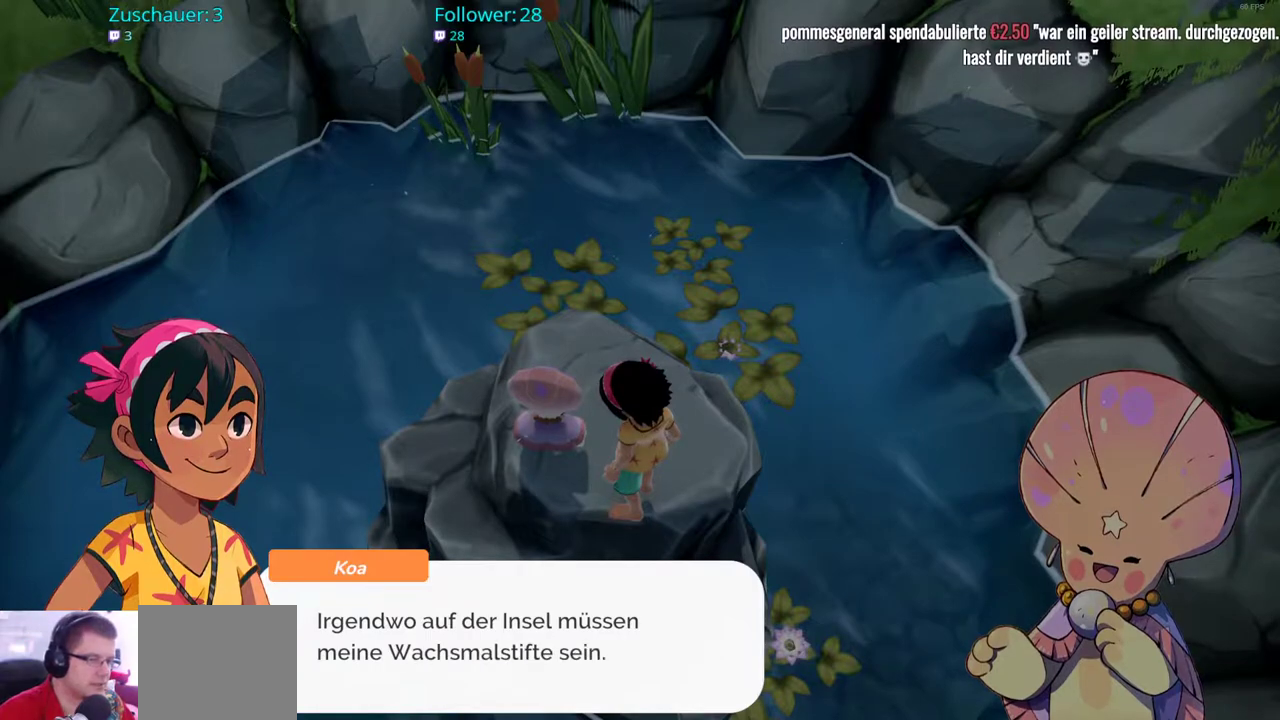
{"buttons": [], "left_stick": "center", "right_stick": "center", "events": []}
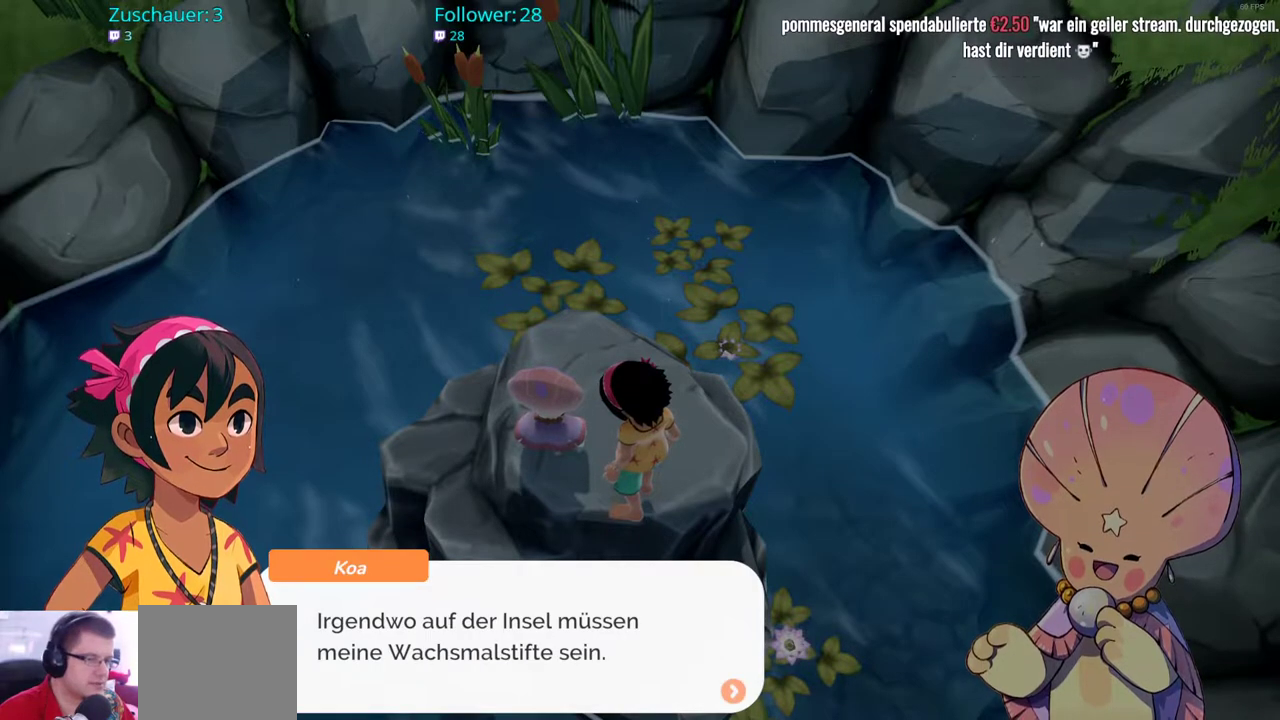
{"buttons": [], "left_stick": "center", "right_stick": "center", "events": []}
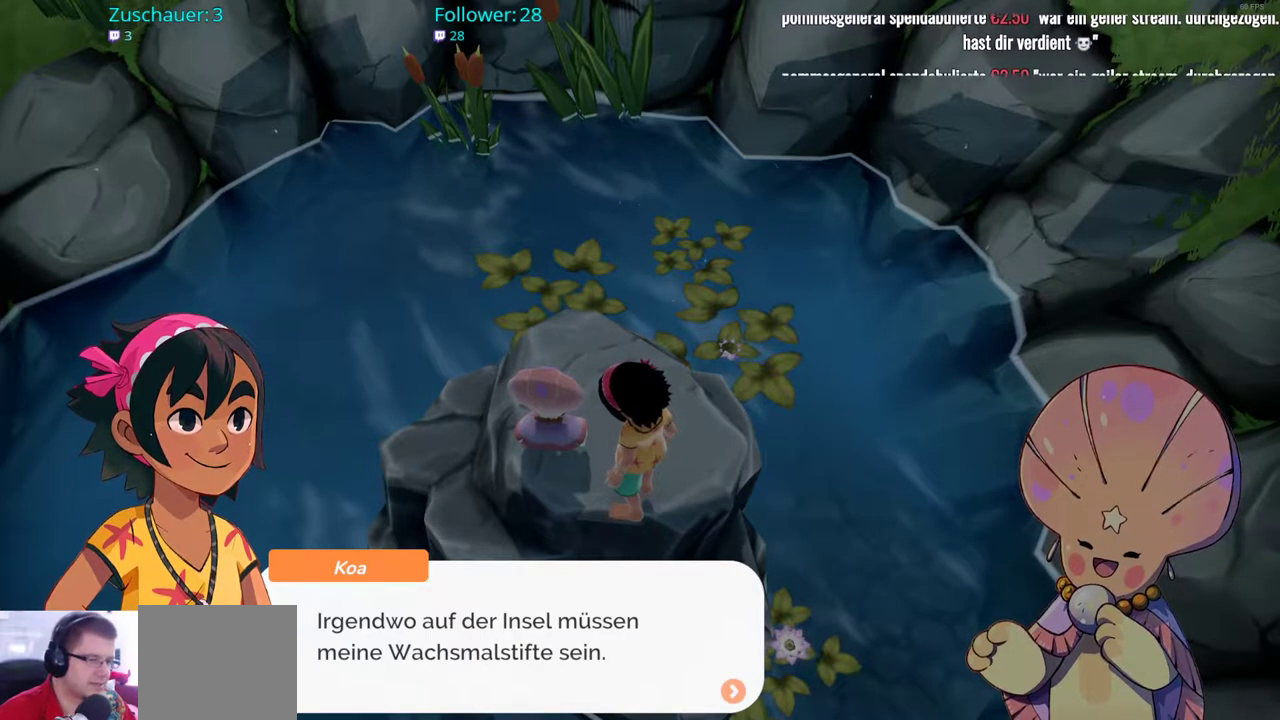
{"buttons": [], "left_stick": "center", "right_stick": "center", "events": [[317, "A", "down"], [417, "A", "up"]]}
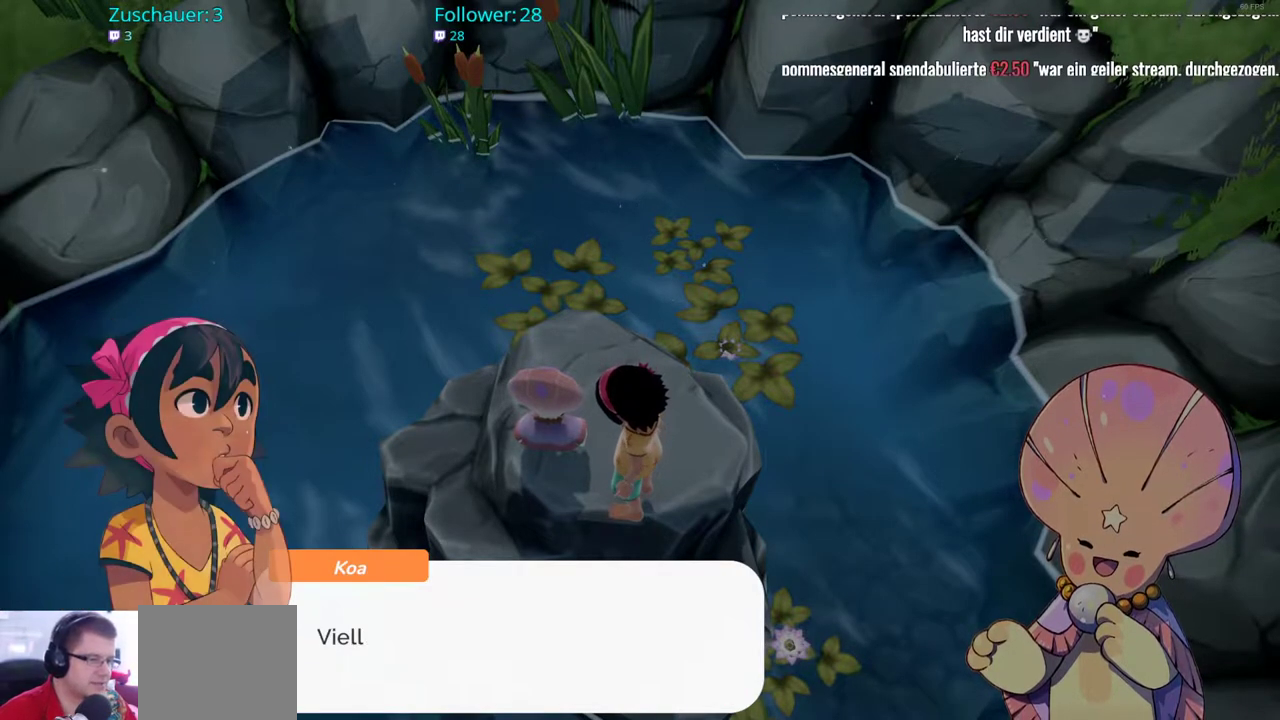
{"buttons": [], "left_stick": "center", "right_stick": "center", "events": []}
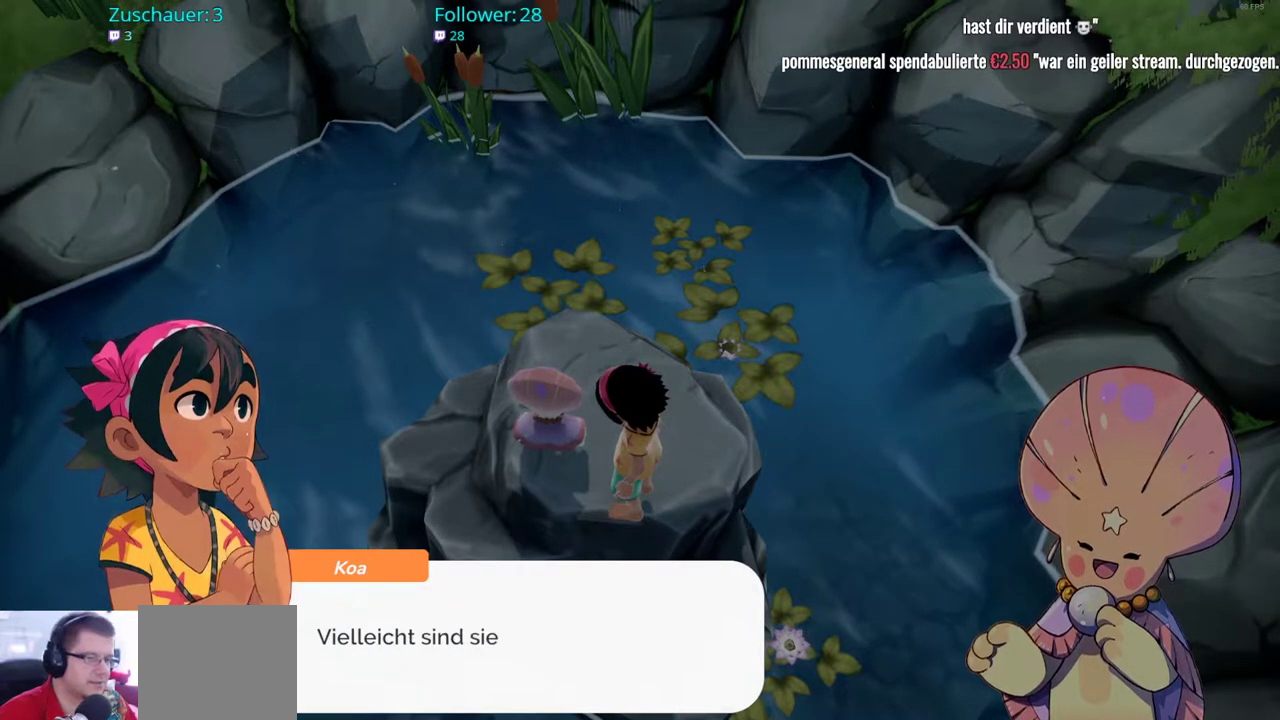
{"buttons": [], "left_stick": "center", "right_stick": "center", "events": []}
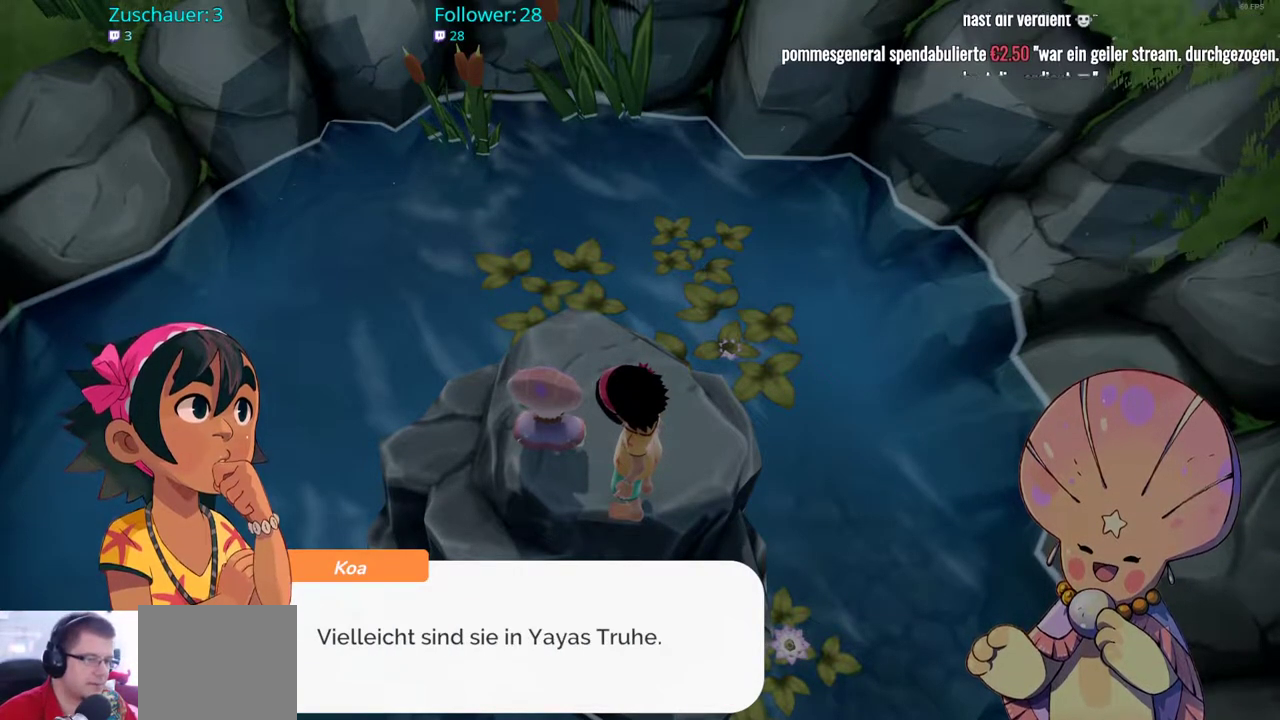
{"buttons": [], "left_stick": "center", "right_stick": "center", "events": []}
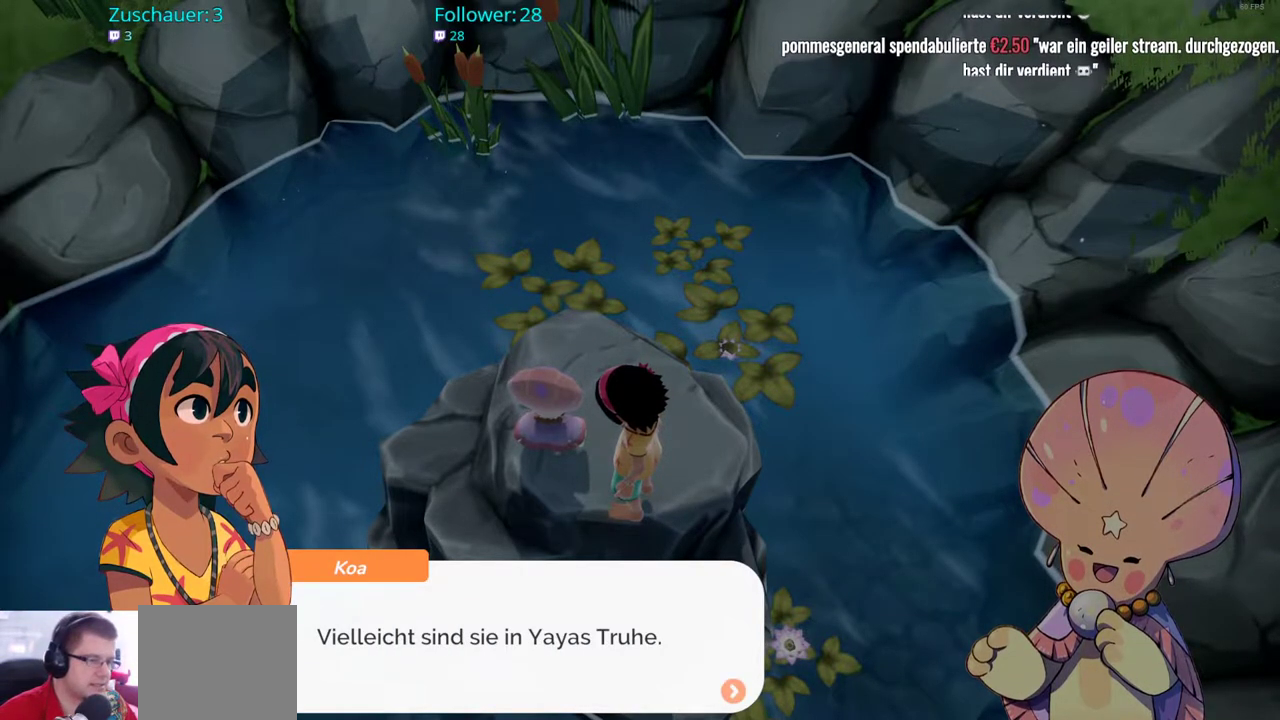
{"buttons": ["A"], "left_stick": "center", "right_stick": "center", "events": [[333, "A", "down"]]}
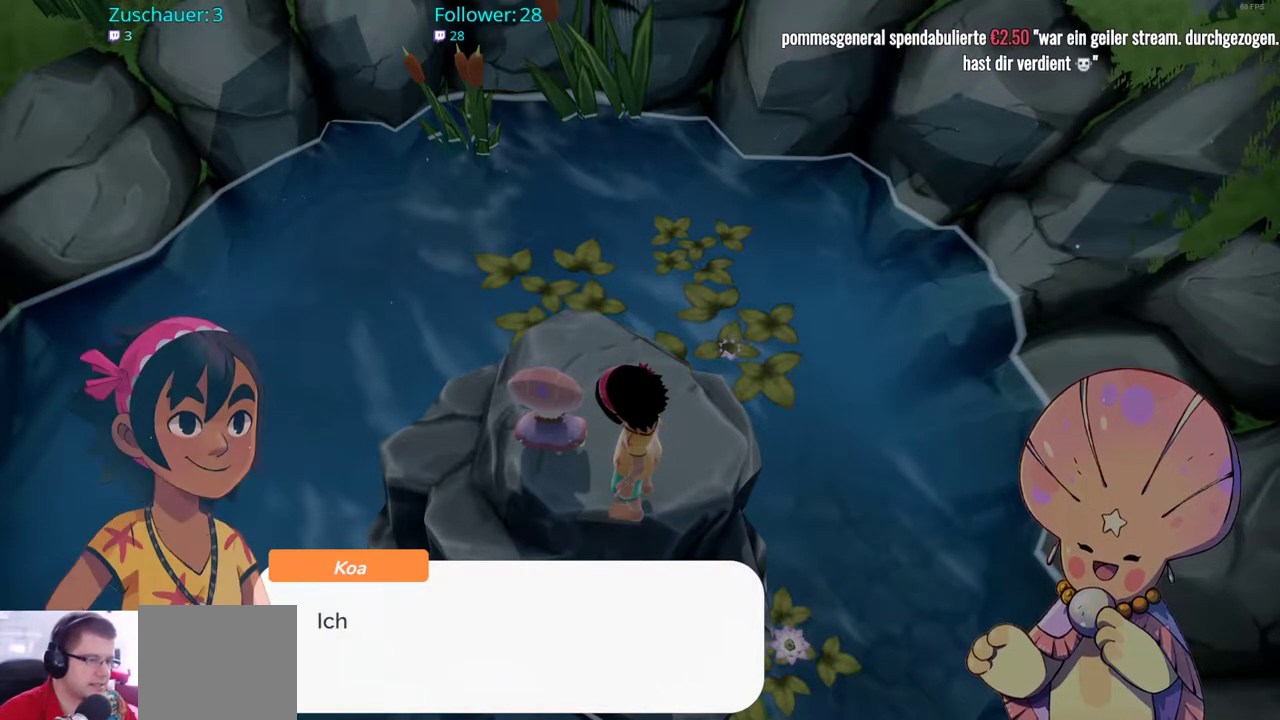
{"buttons": [], "left_stick": "center", "right_stick": "center", "events": [[17, "A", "up"]]}
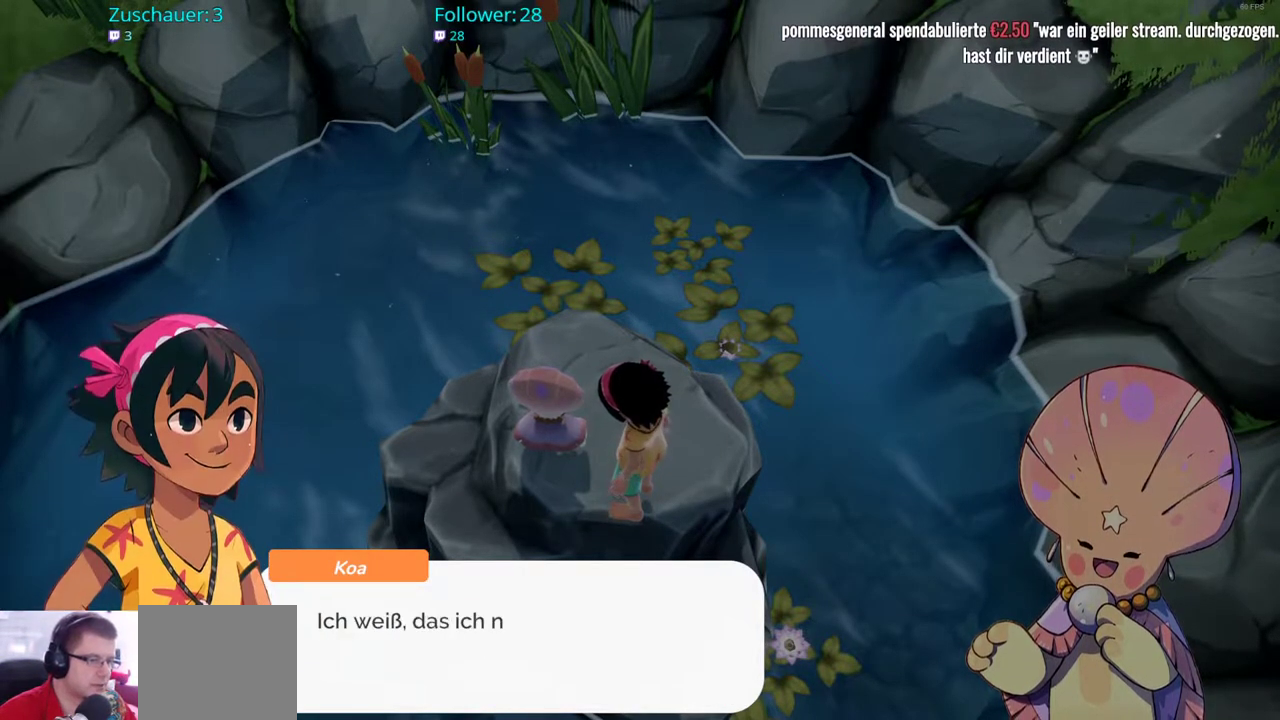
{"buttons": [], "left_stick": "center", "right_stick": "center", "events": []}
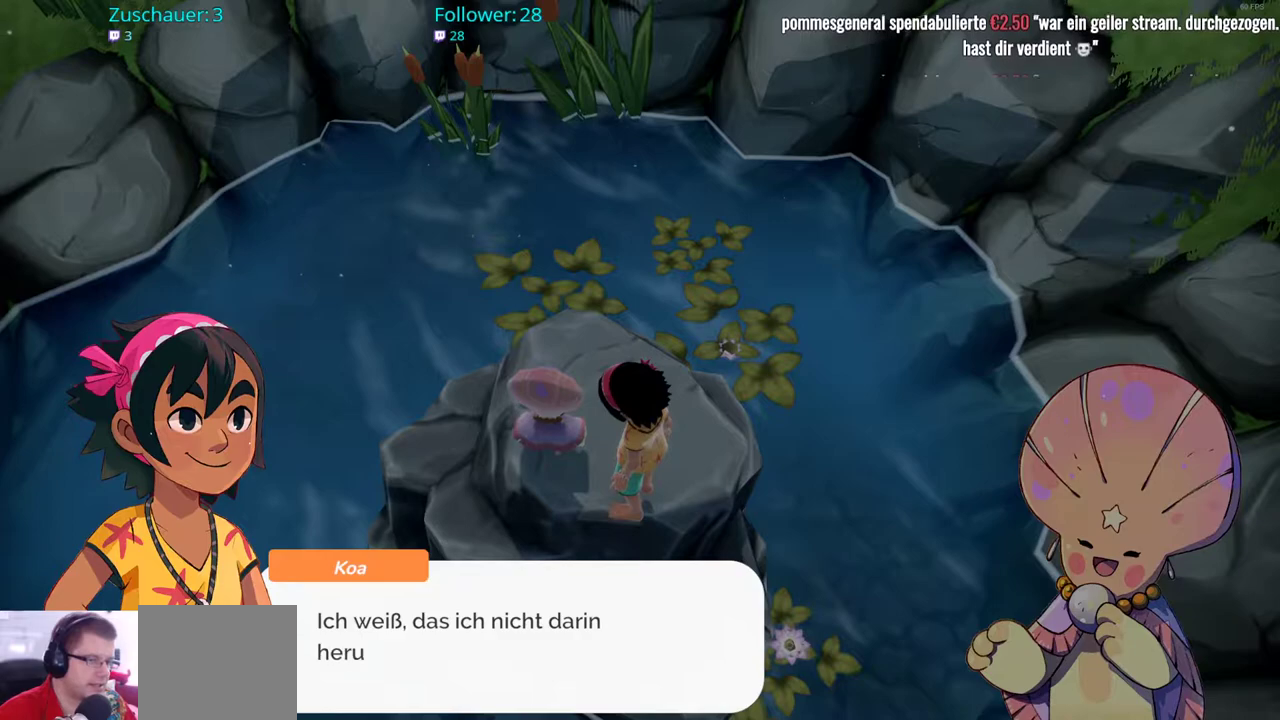
{"buttons": [], "left_stick": "center", "right_stick": "center", "events": []}
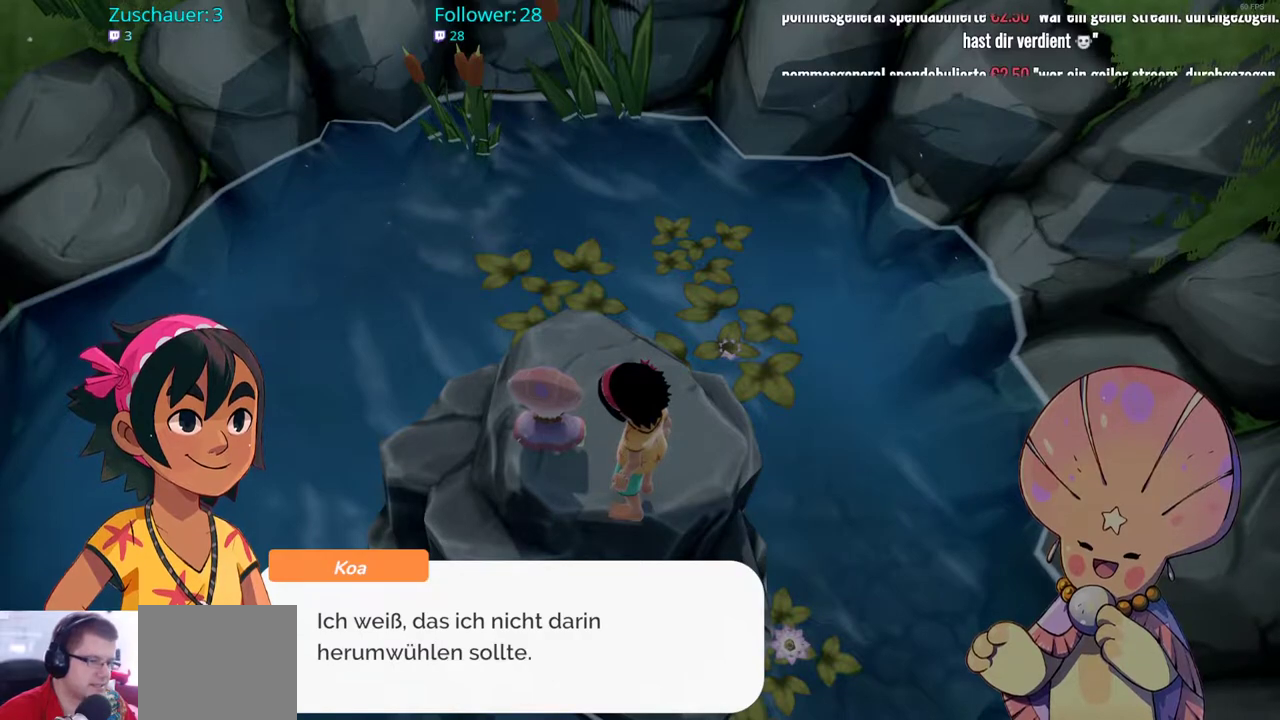
{"buttons": [], "left_stick": "center", "right_stick": "center", "events": []}
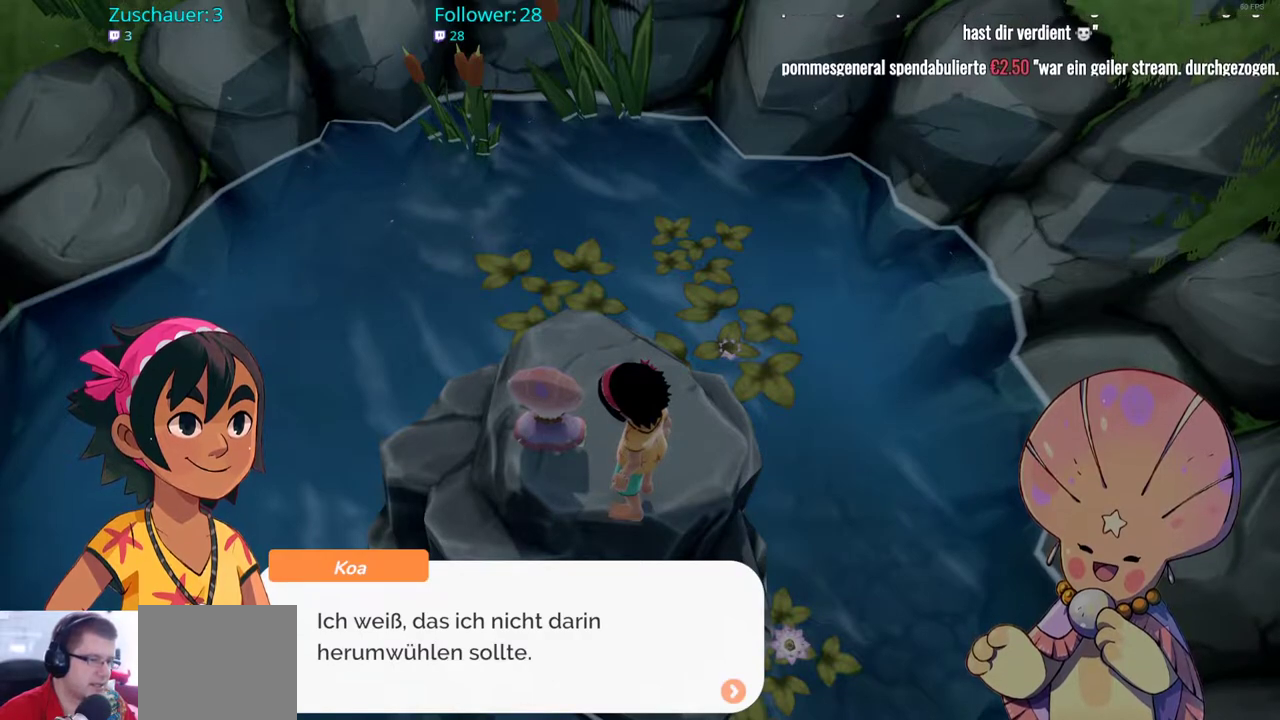
{"buttons": [], "left_stick": "center", "right_stick": "center", "events": [[83, "A", "down"], [217, "A", "up"]]}
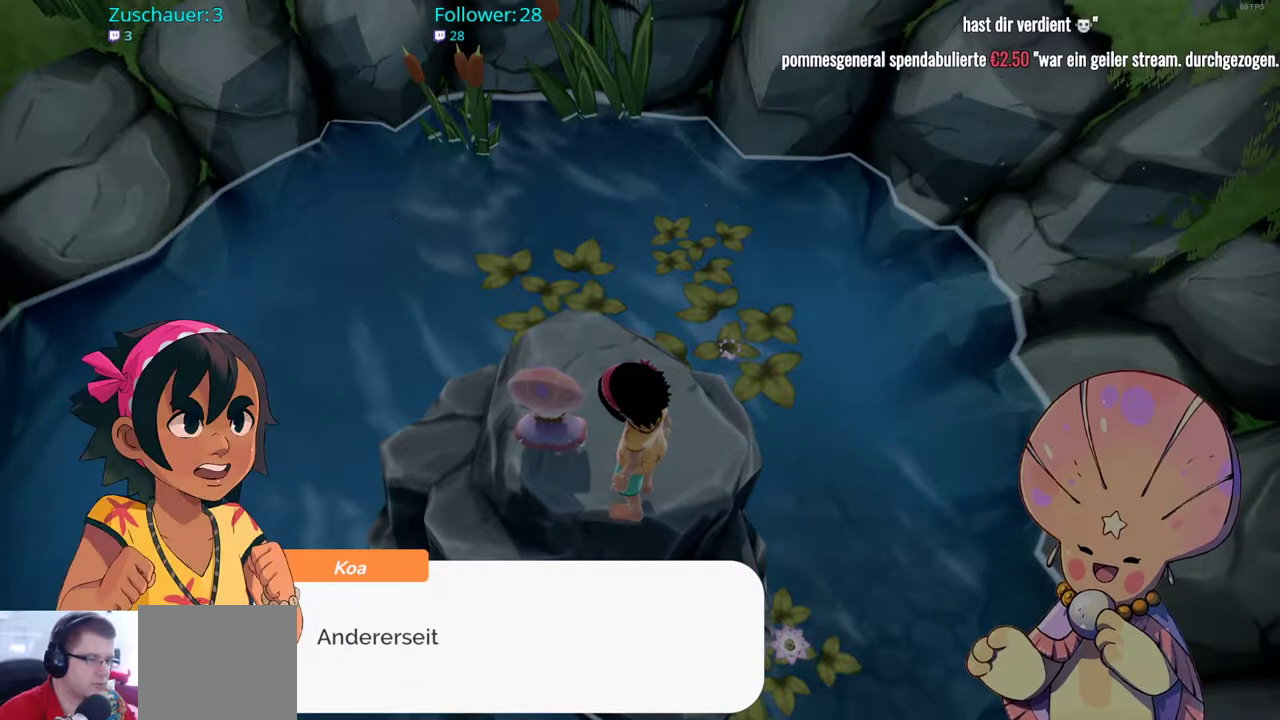
{"buttons": [], "left_stick": "center", "right_stick": "center", "events": []}
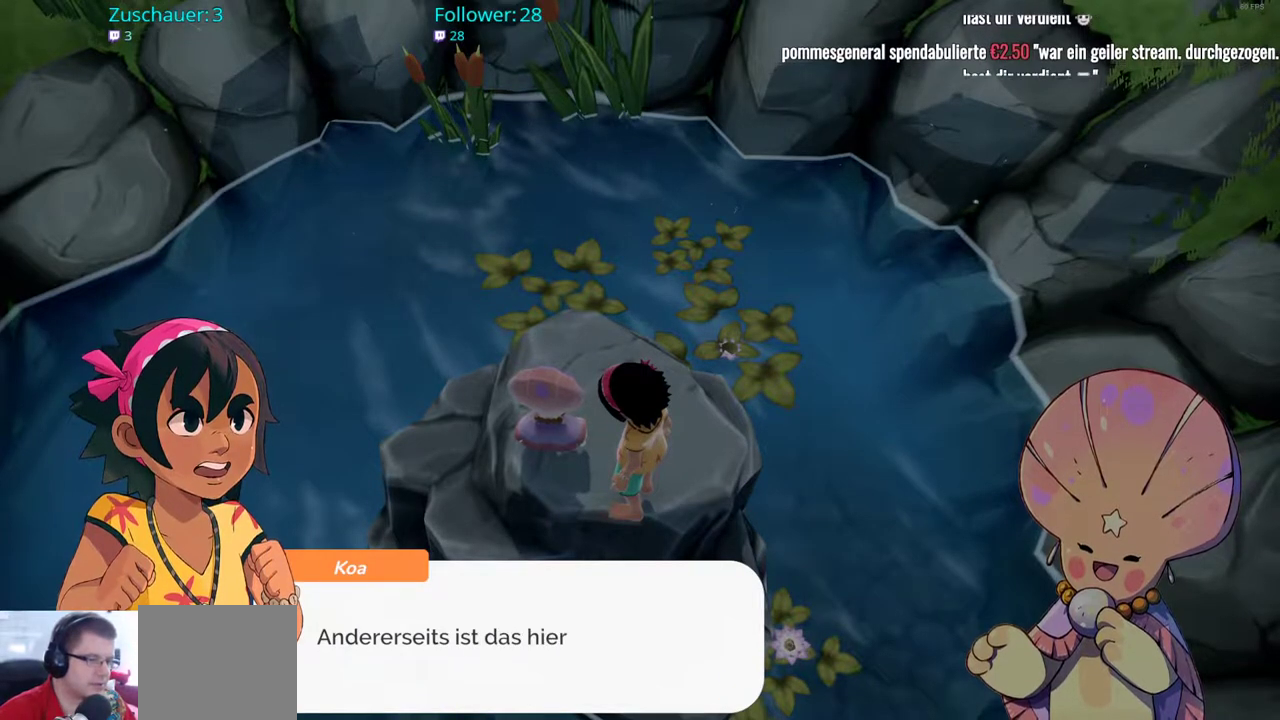
{"buttons": [], "left_stick": "center", "right_stick": "center", "events": []}
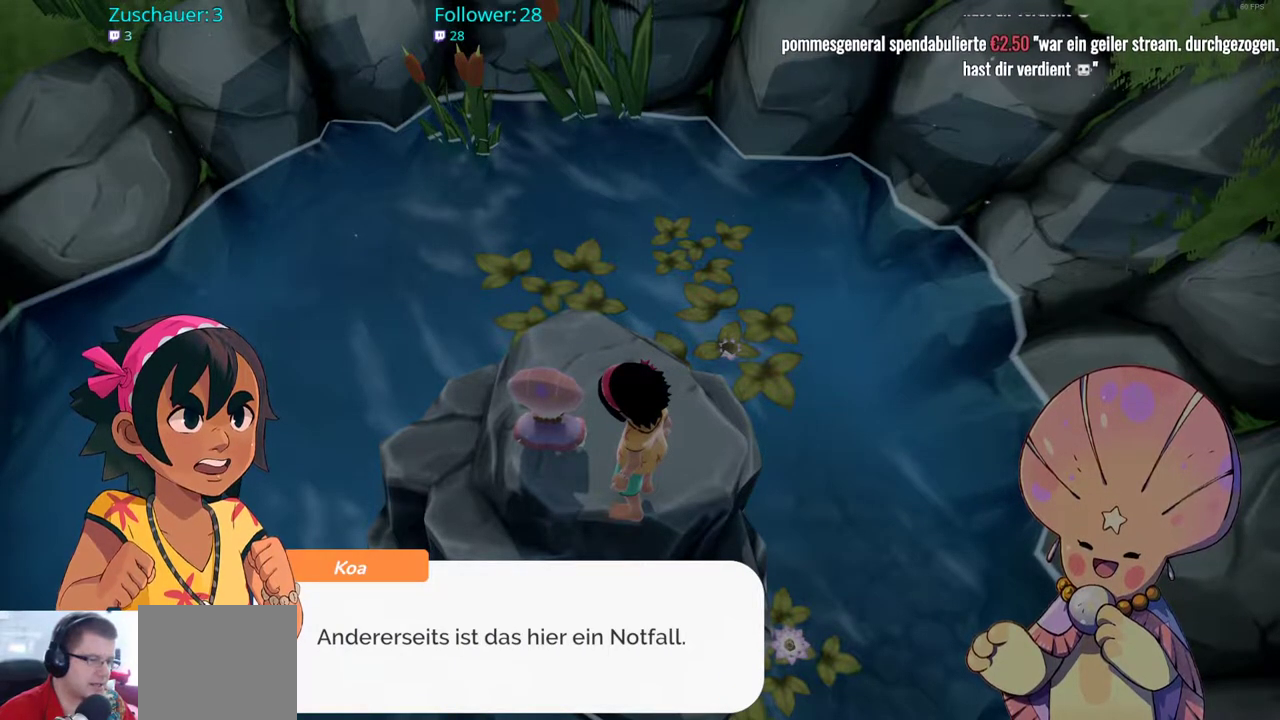
{"buttons": [], "left_stick": "center", "right_stick": "center", "events": []}
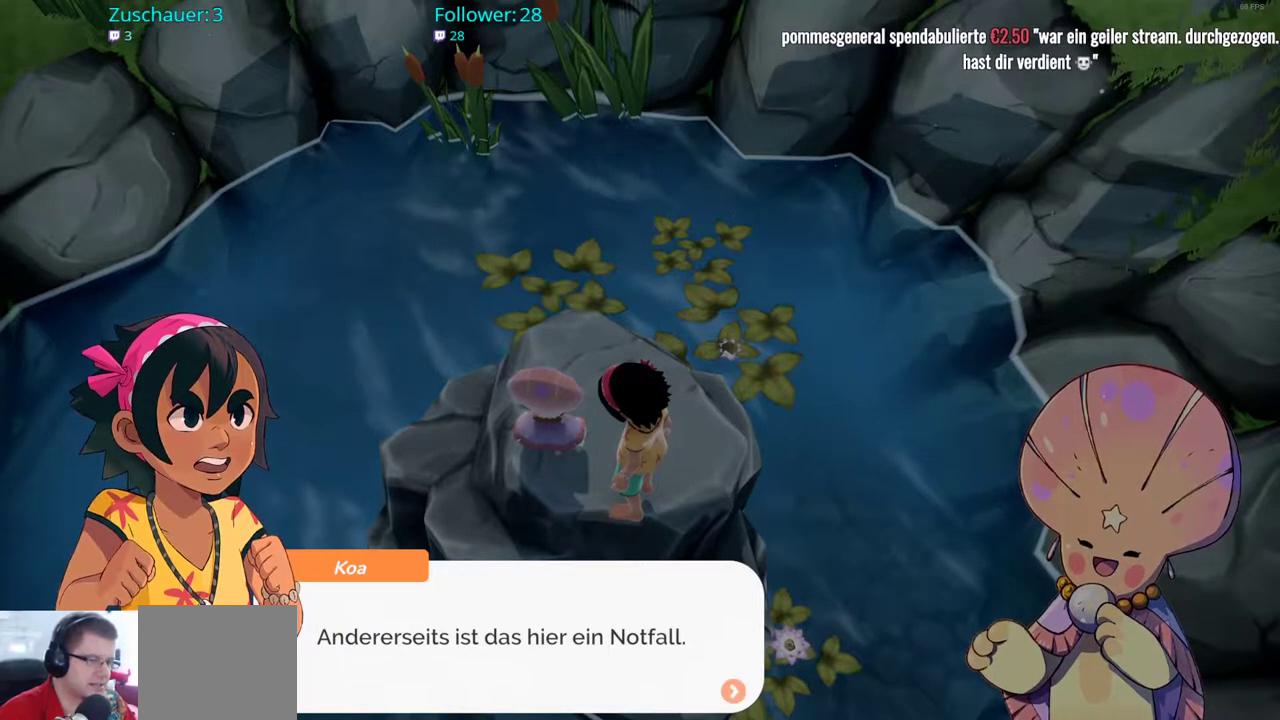
{"buttons": [], "left_stick": "center", "right_stick": "center", "events": [[267, "A", "down"], [383, "A", "up"]]}
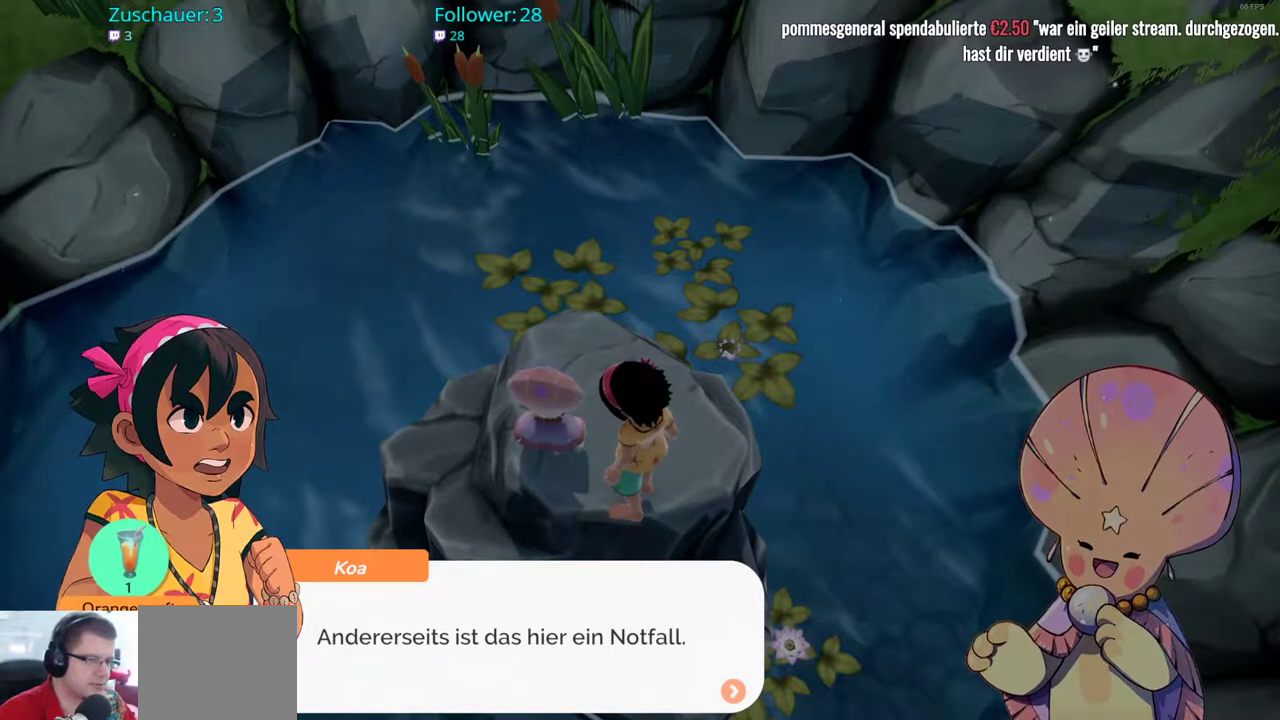
{"buttons": [], "left_stick": "center", "right_stick": "center", "events": []}
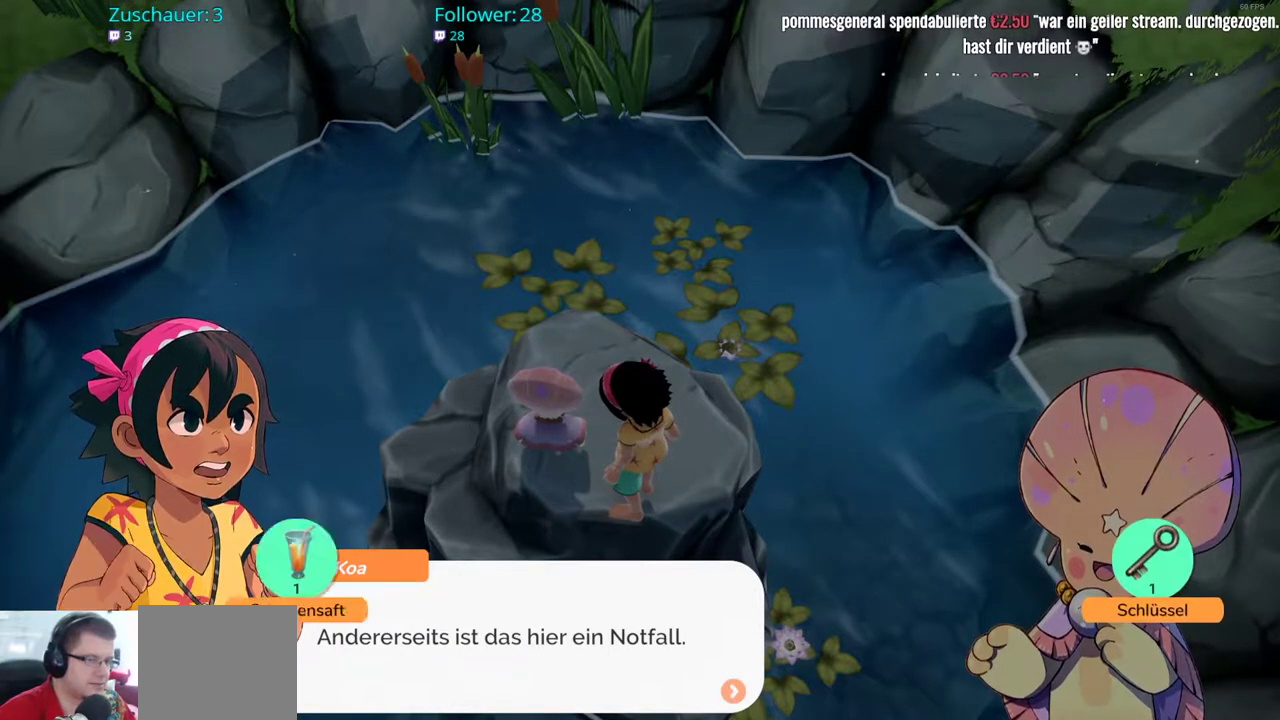
{"buttons": [], "left_stick": "center", "right_stick": "center", "events": []}
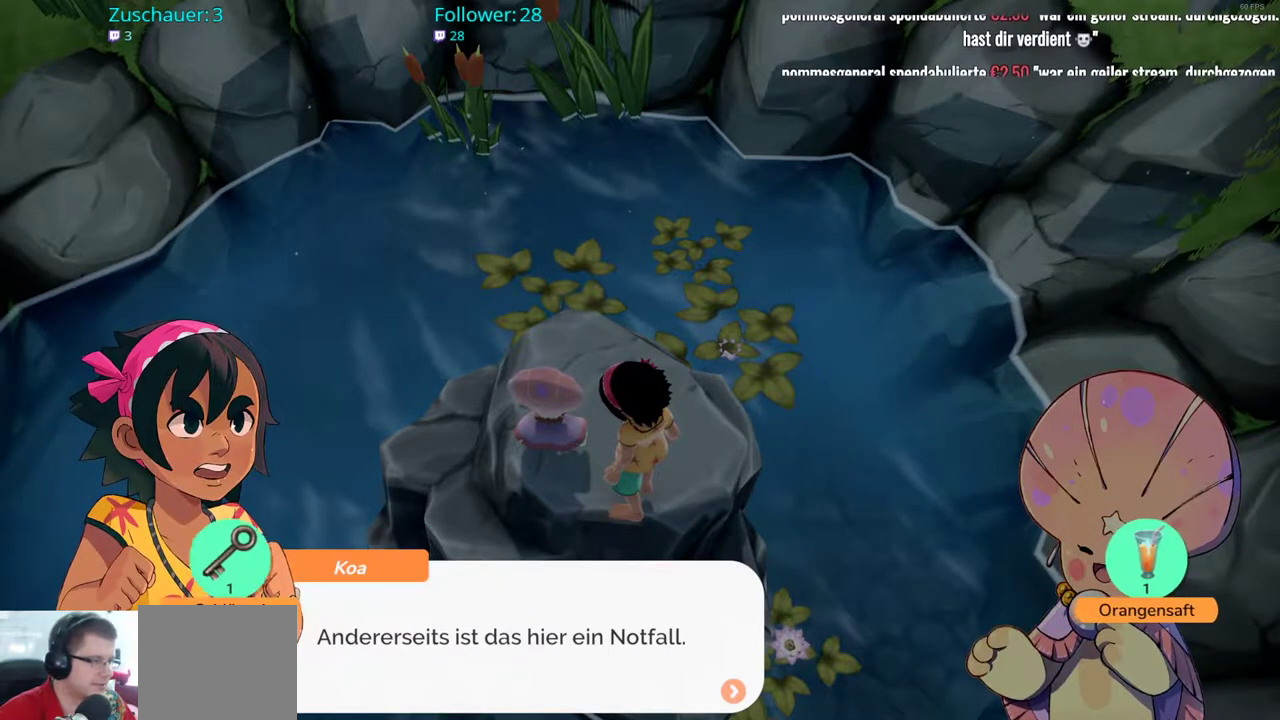
{"buttons": [], "left_stick": "center", "right_stick": "center", "events": []}
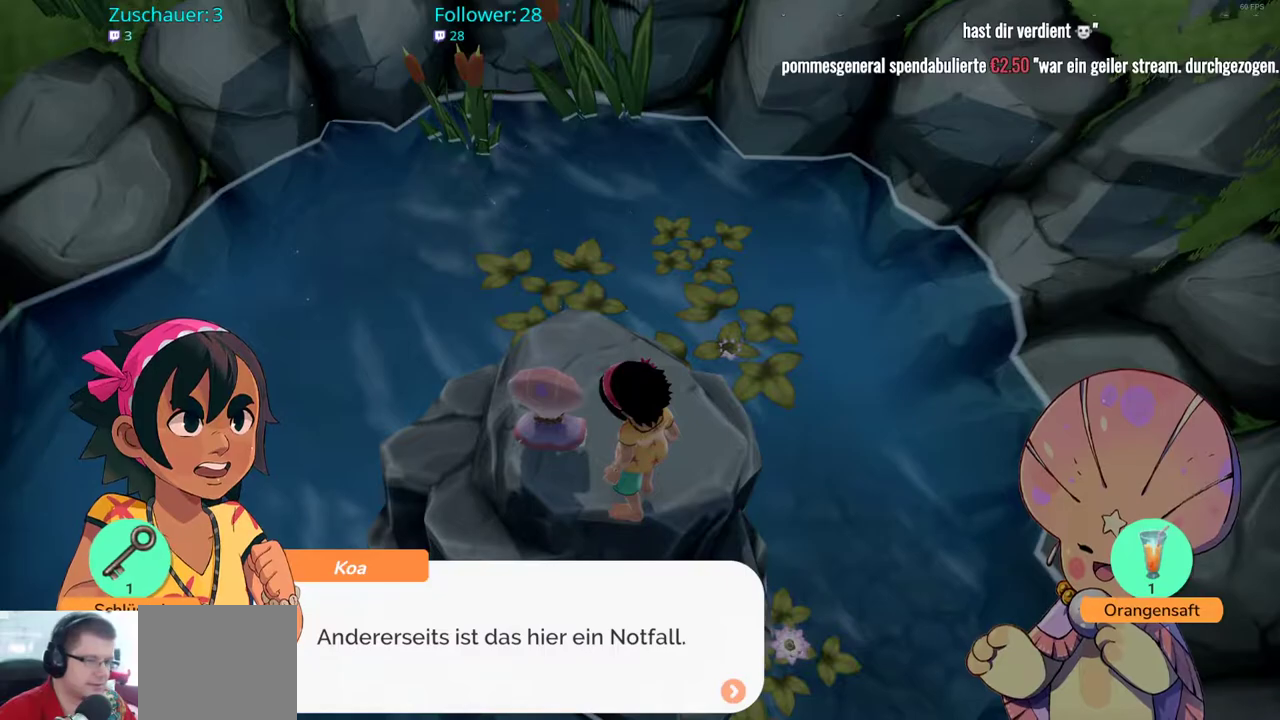
{"buttons": [], "left_stick": "center", "right_stick": "center", "events": []}
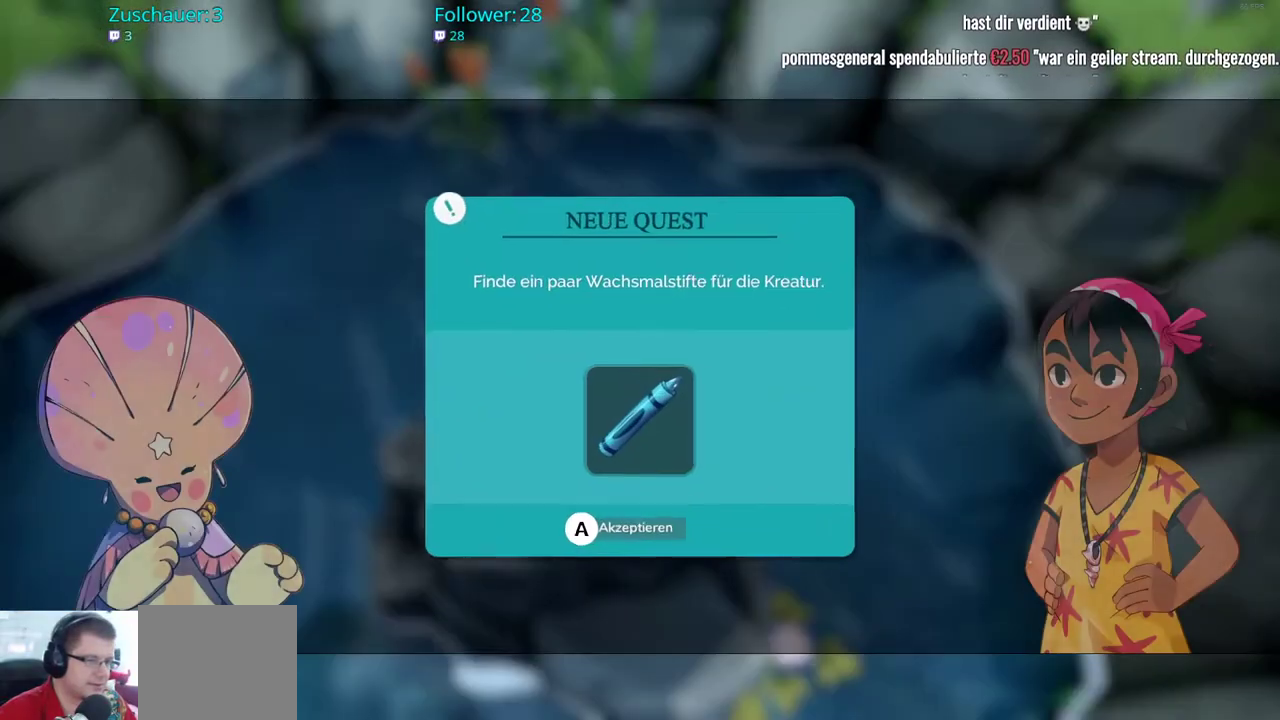
{"buttons": [], "left_stick": "center", "right_stick": "center", "events": []}
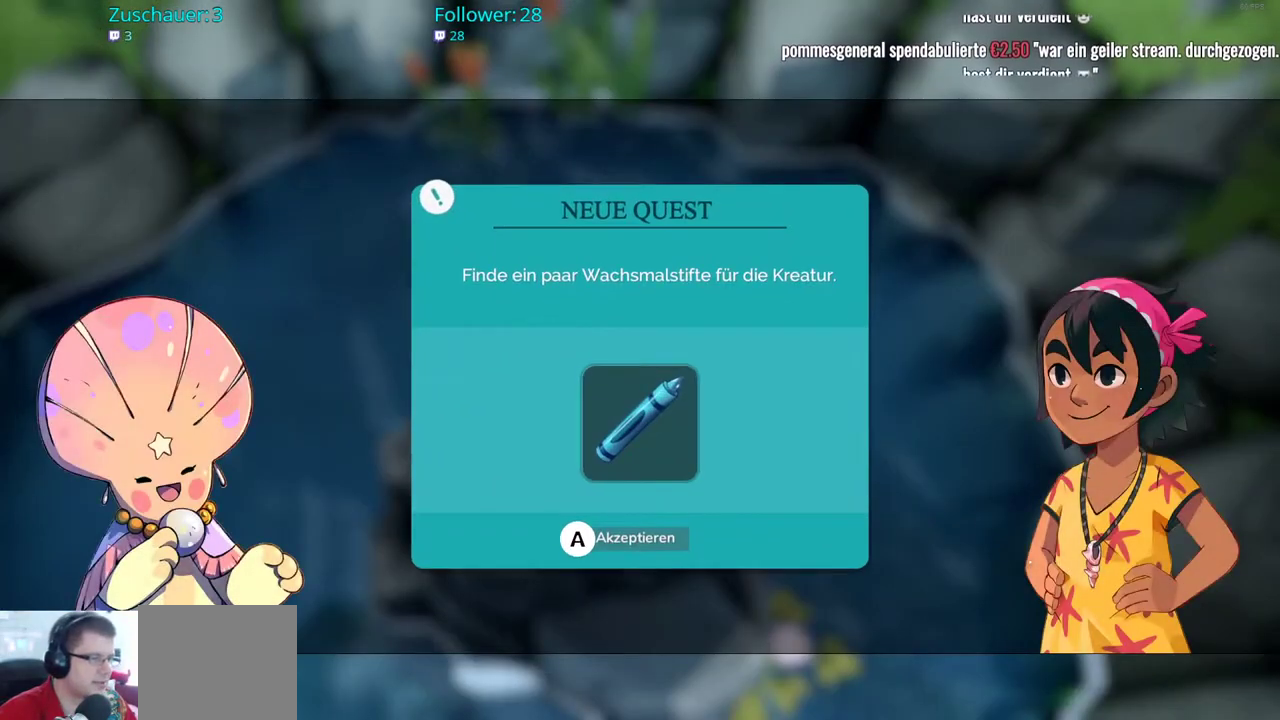
{"buttons": [], "left_stick": "center", "right_stick": "center", "events": [[350, "A", "down"], [467, "A", "up"]]}